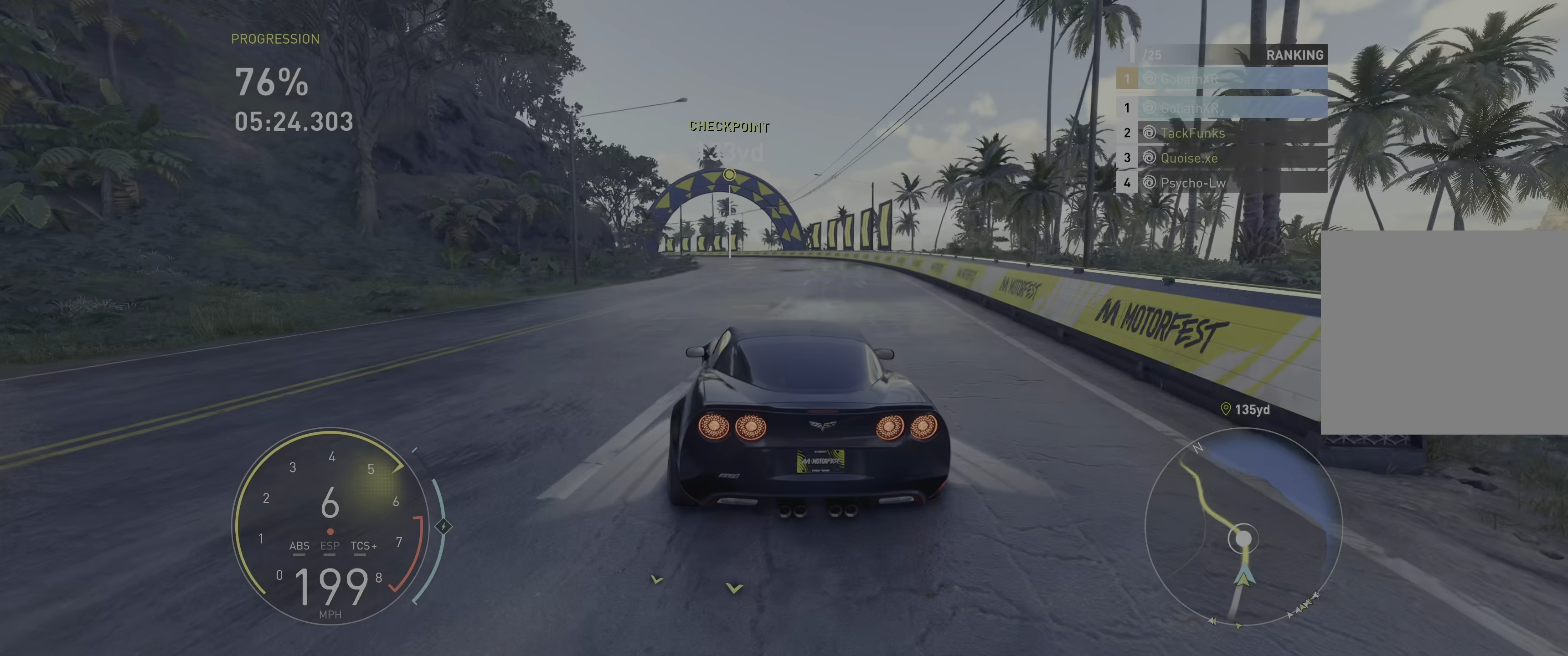
Gameplay with a controller (Xbox layout); each line is a JSON object with the inputs held at the frame after it. "events" lists button and stick changes between this image and that frame as [ms after this image, input, new state], when the widget could be followed in between. Not read: L3 R3.
{"buttons": ["R2"], "left_stick": "up-left", "right_stick": "center", "events": []}
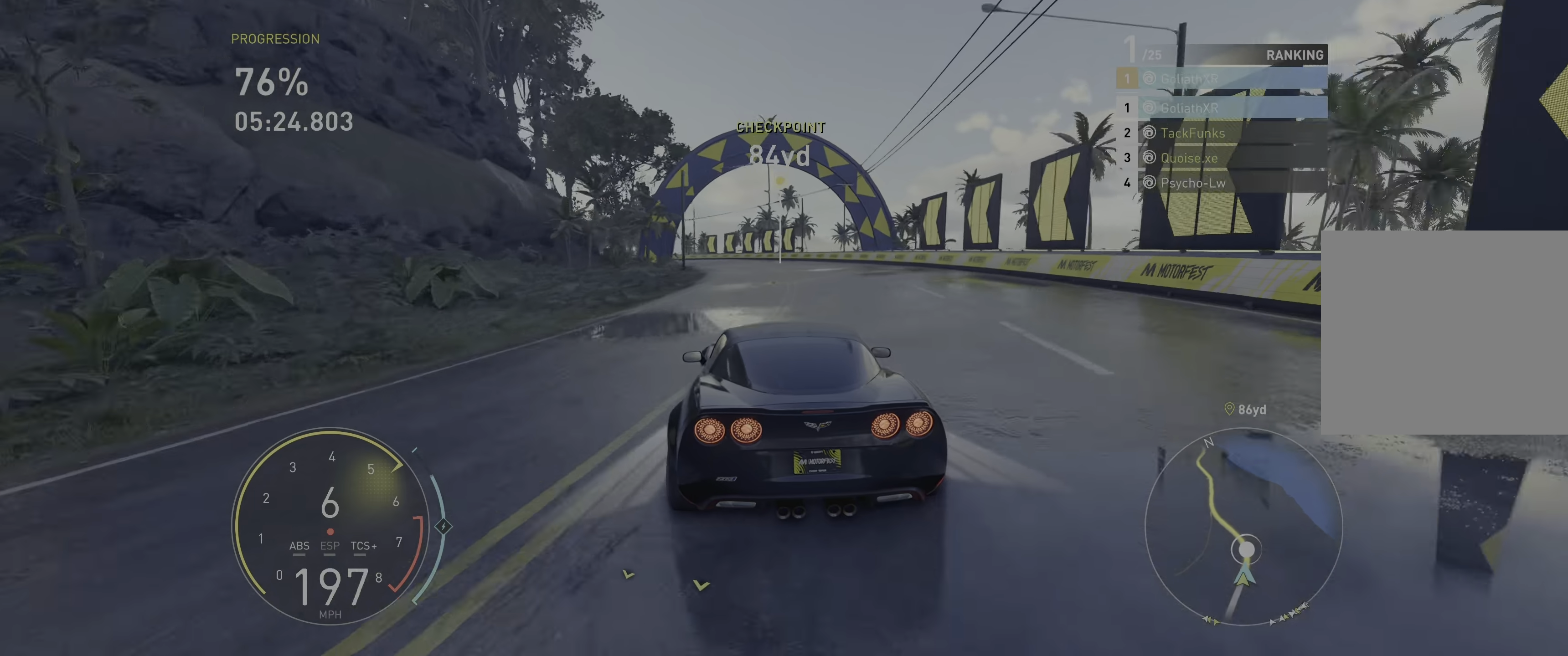
{"buttons": ["R2"], "left_stick": "up-left", "right_stick": "center", "events": []}
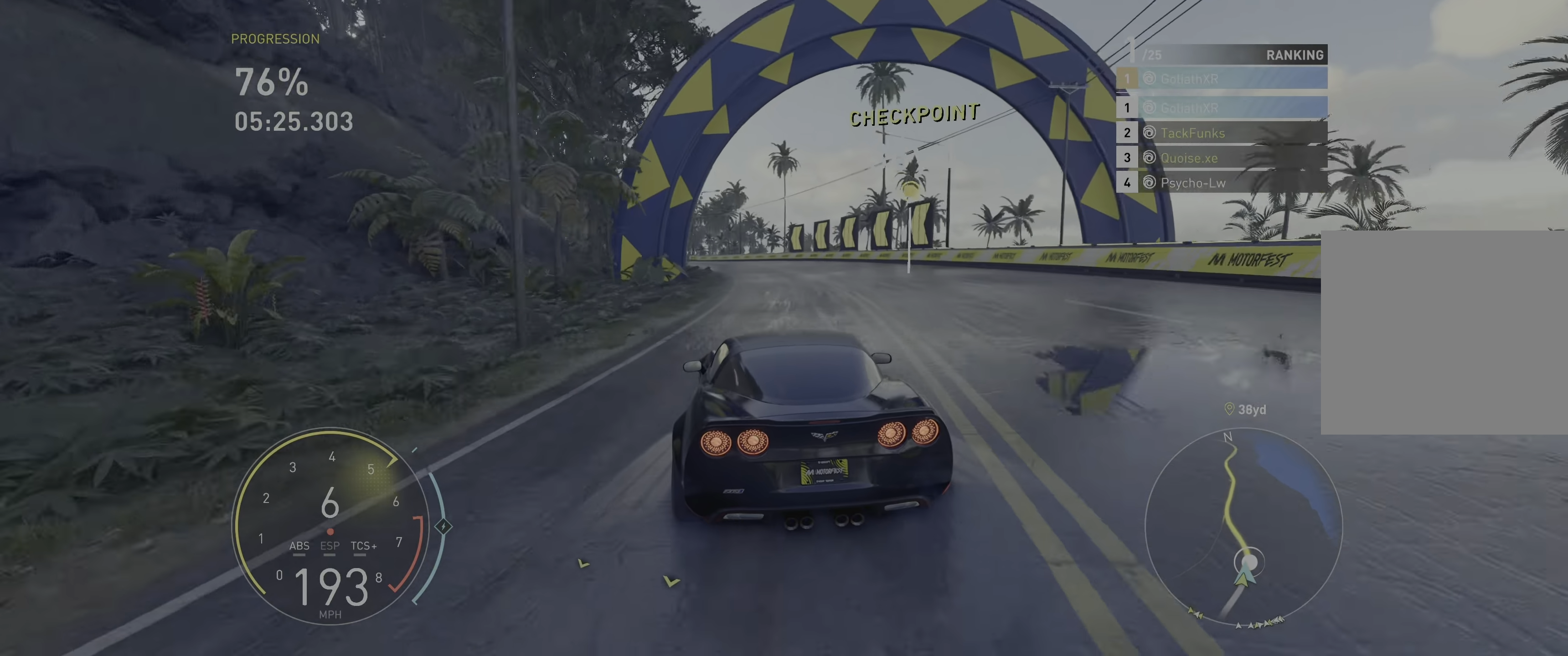
{"buttons": ["R2"], "left_stick": "left", "right_stick": "center", "events": [[267, "left_stick", "left"]]}
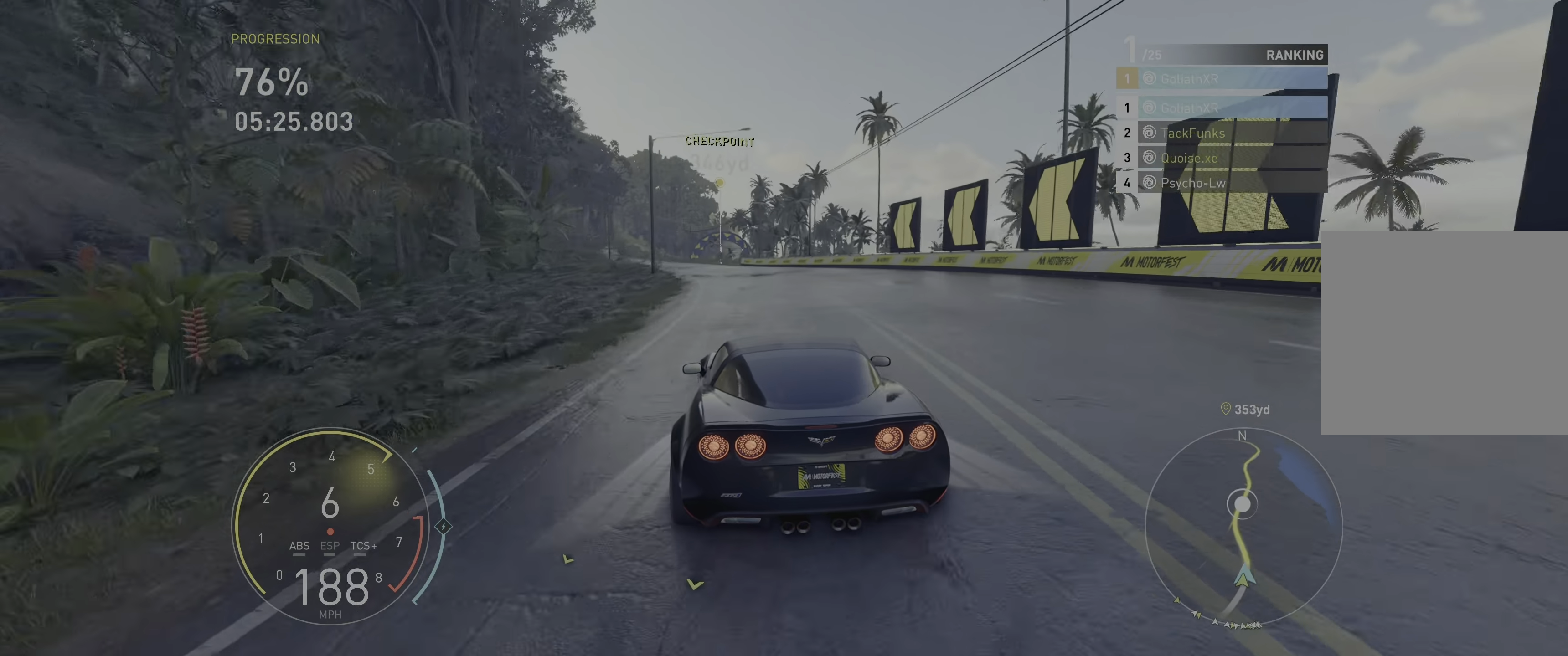
{"buttons": ["R2"], "left_stick": "up-left", "right_stick": "center", "events": [[183, "left_stick", "up-left"]]}
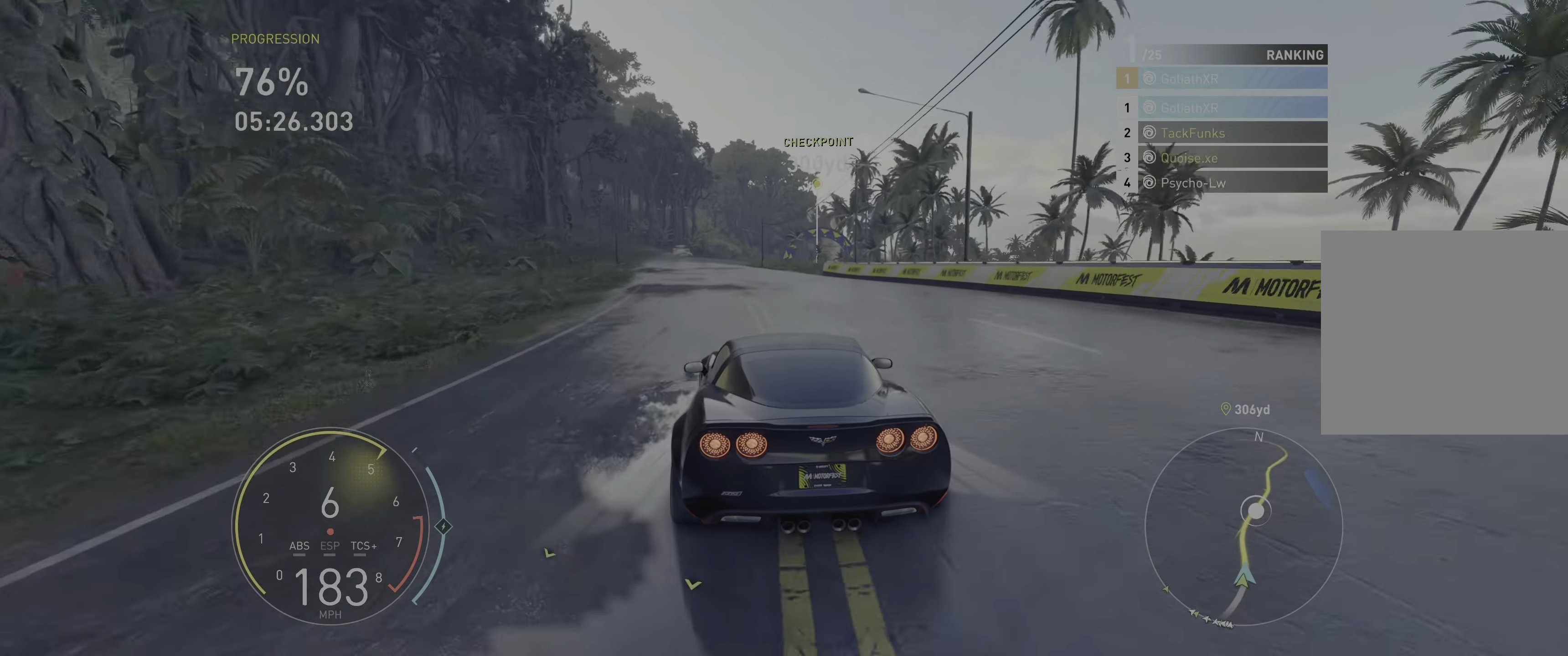
{"buttons": ["R2"], "left_stick": "center", "right_stick": "center", "events": [[333, "left_stick", "center"]]}
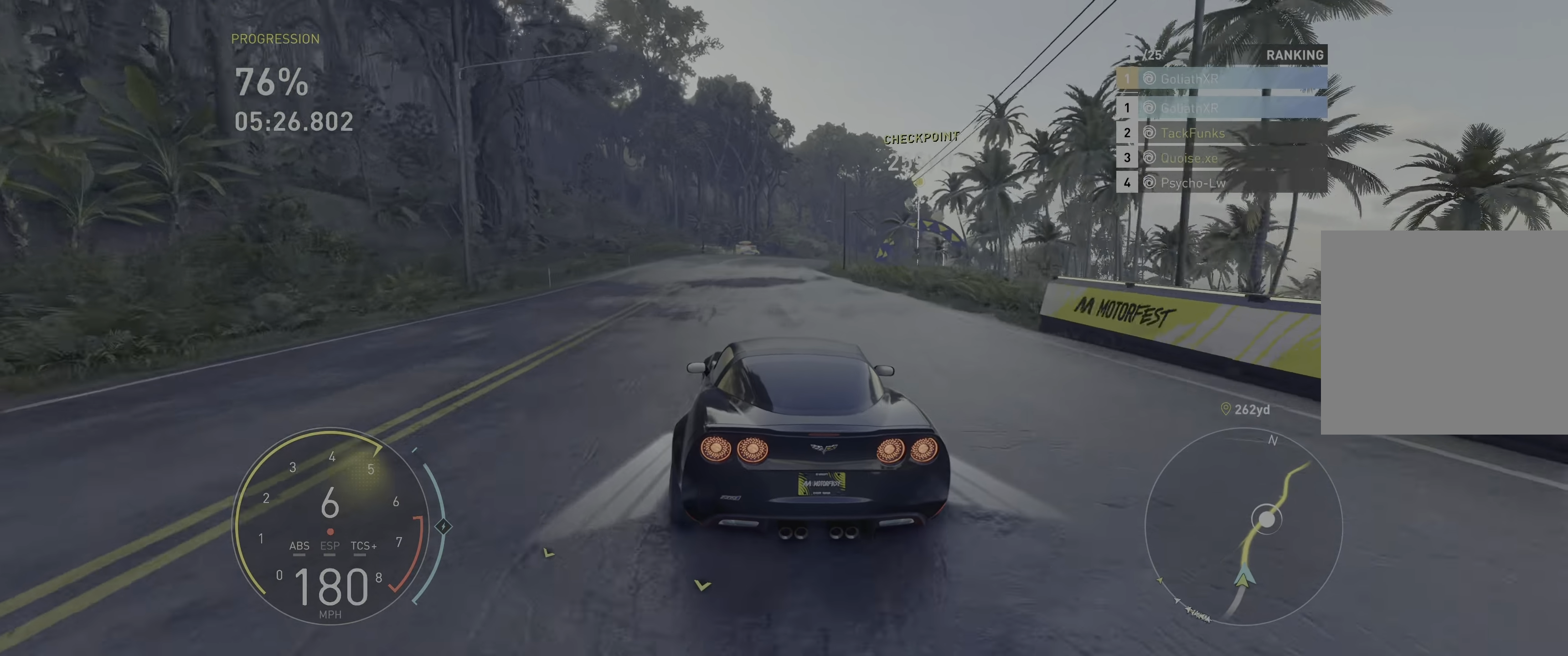
{"buttons": ["R2"], "left_stick": "up-right", "right_stick": "center", "events": [[100, "left_stick", "right"], [233, "left_stick", "up-right"]]}
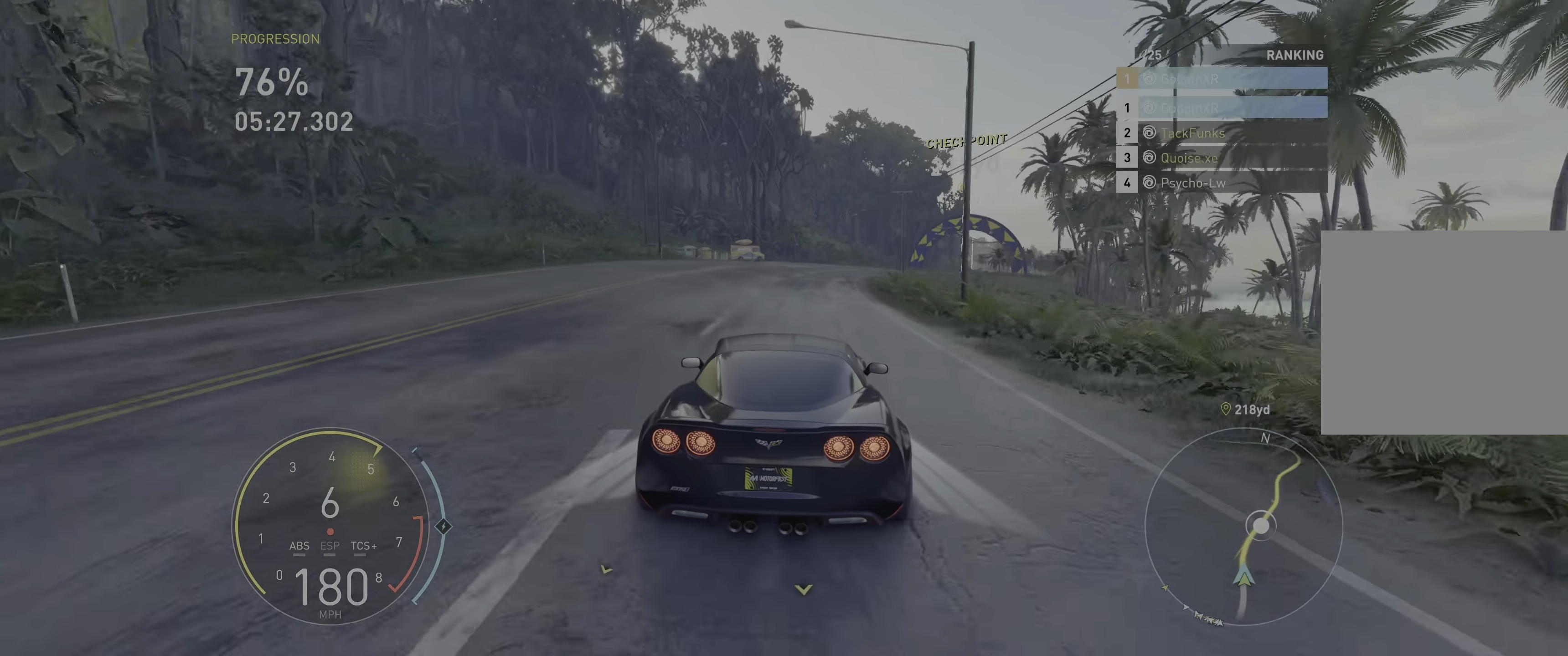
{"buttons": ["R2"], "left_stick": "up-right", "right_stick": "center", "events": []}
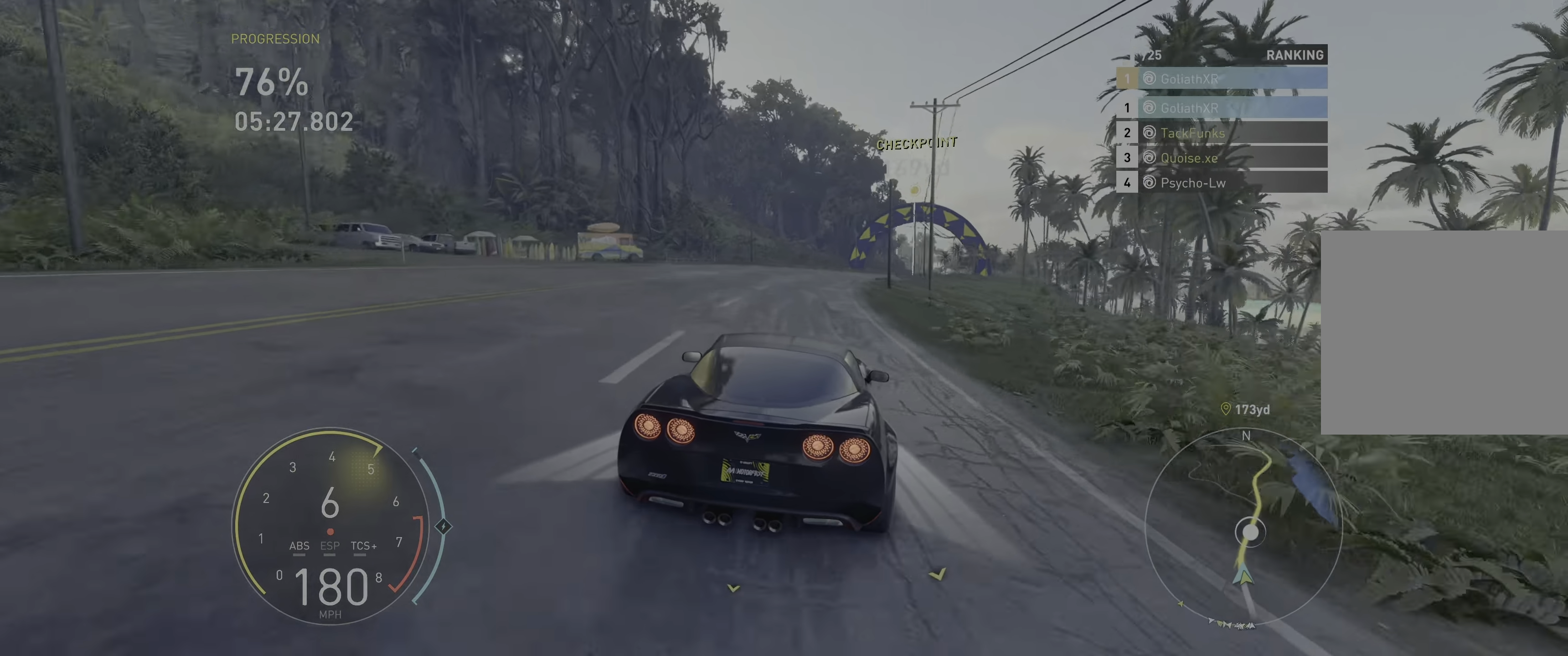
{"buttons": ["A", "R2"], "left_stick": "up-right", "right_stick": "center", "events": [[133, "A", "down"], [383, "left_stick", "center"], [450, "left_stick", "up-right"]]}
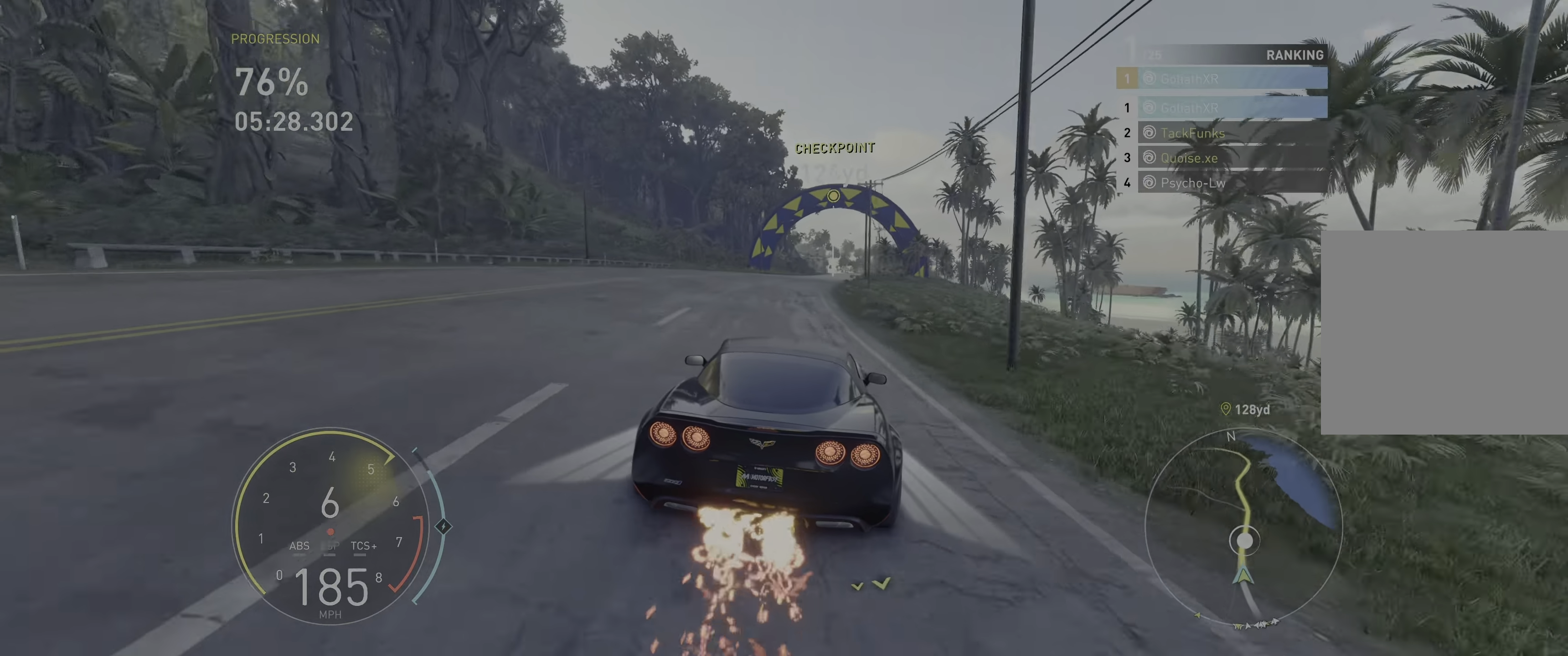
{"buttons": ["A", "R2"], "left_stick": "up-right", "right_stick": "center", "events": []}
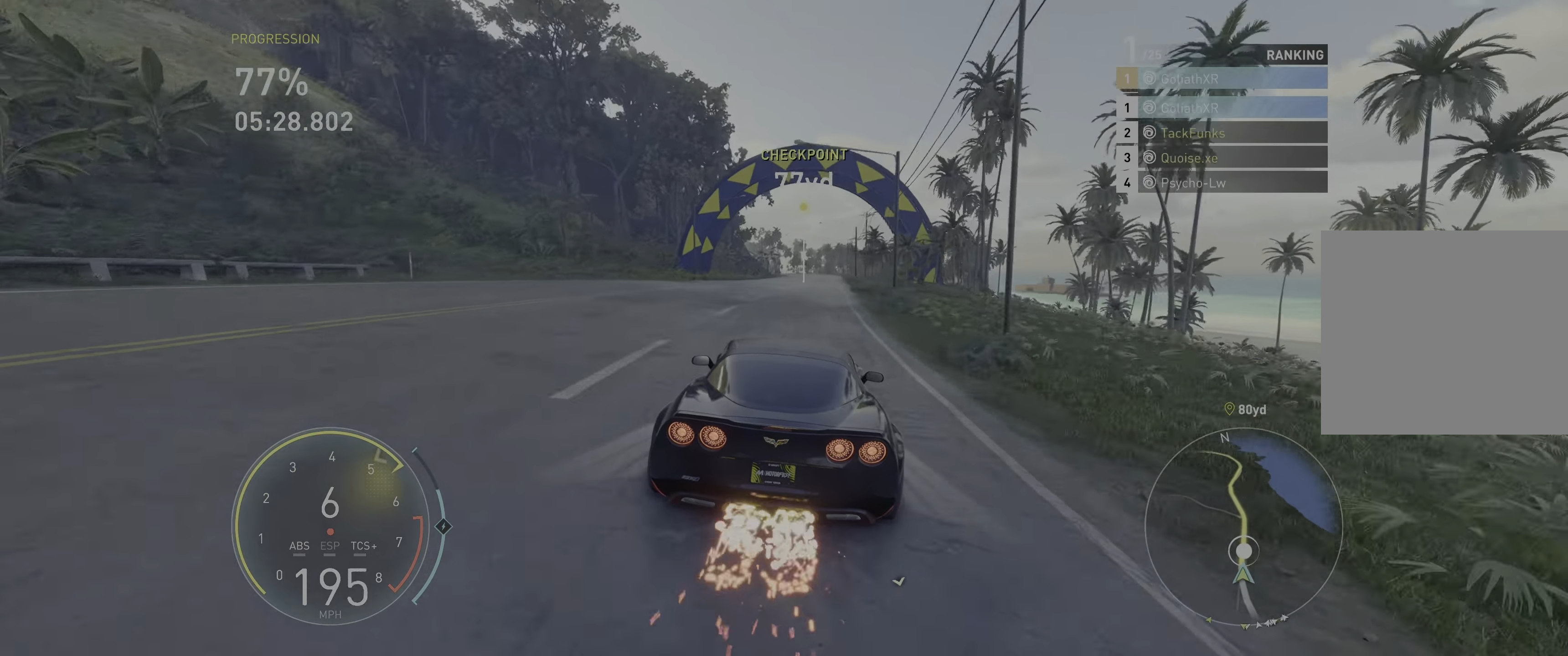
{"buttons": ["A", "R2"], "left_stick": "right", "right_stick": "center", "events": [[50, "left_stick", "center"], [117, "left_stick", "right"], [333, "left_stick", "center"], [483, "left_stick", "right"]]}
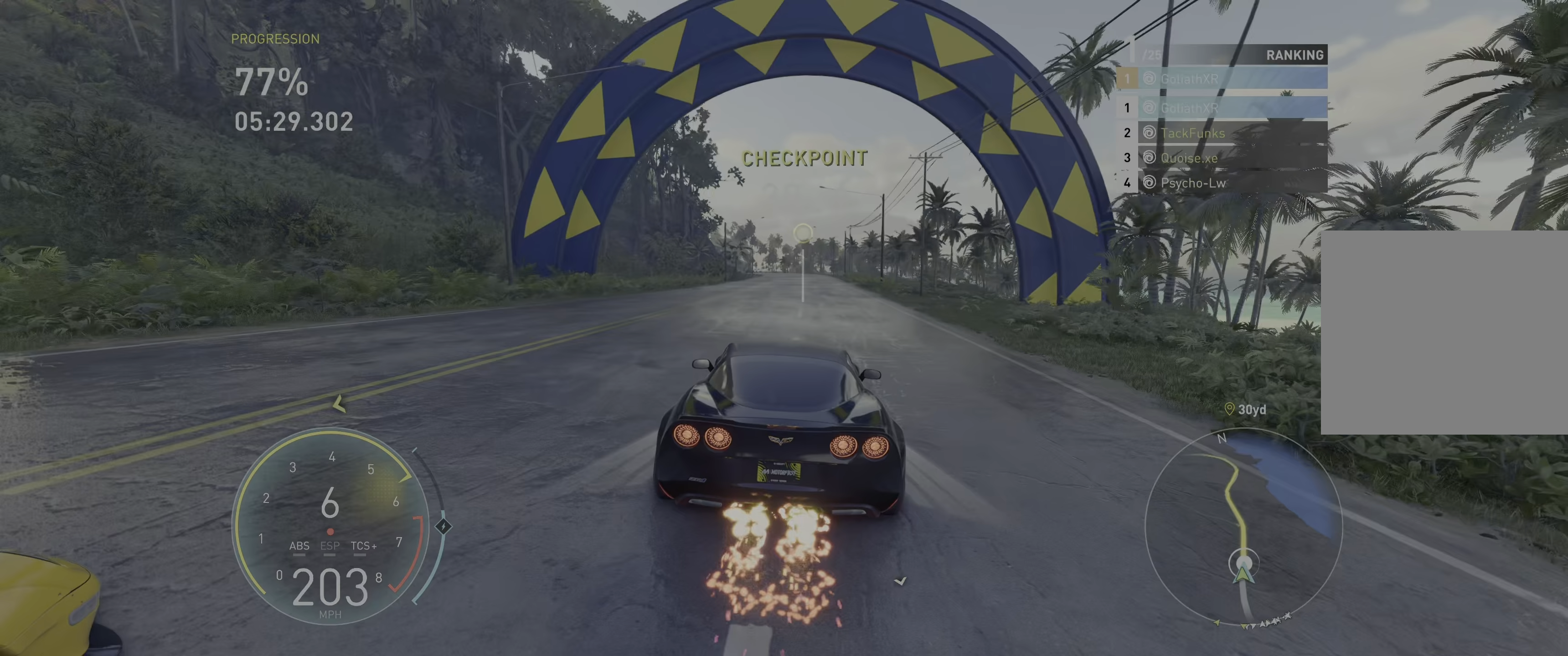
{"buttons": ["R2"], "left_stick": "center", "right_stick": "center", "events": [[183, "left_stick", "center"], [333, "A", "up"]]}
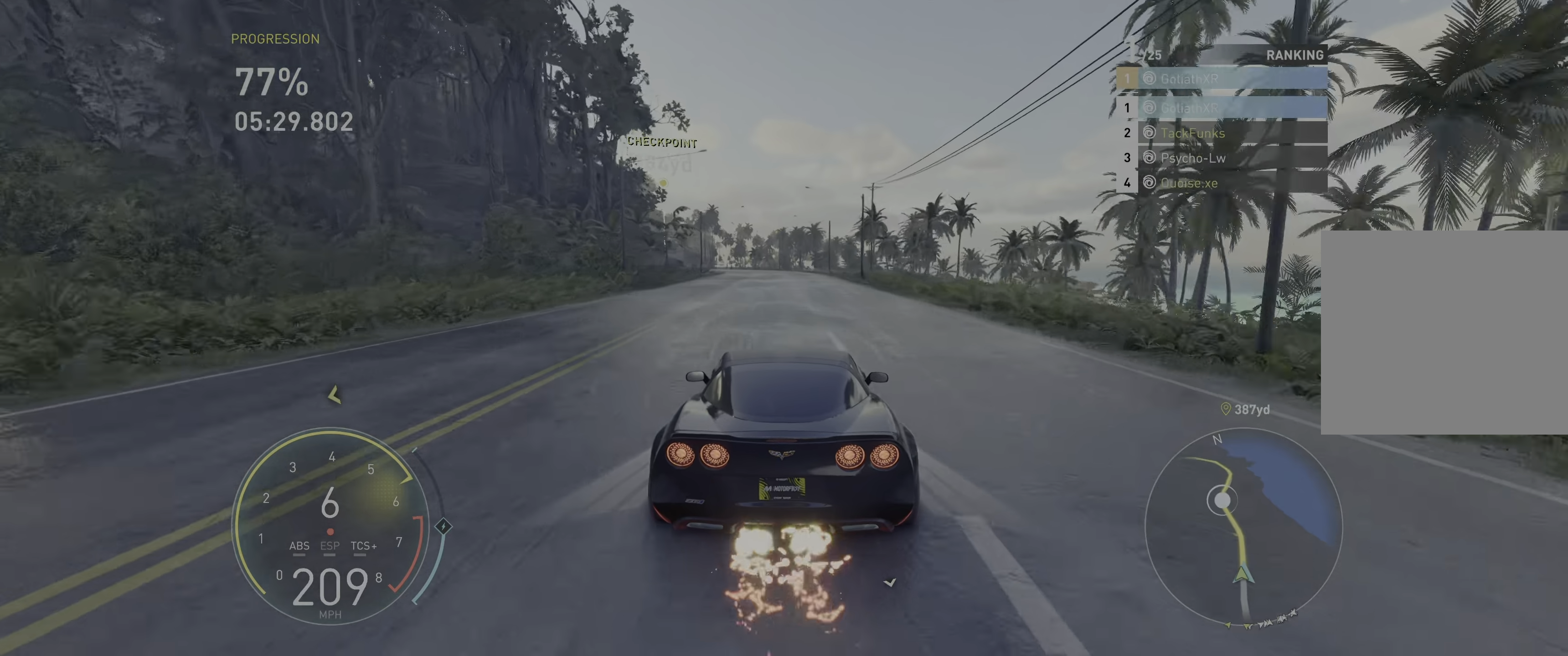
{"buttons": ["R2"], "left_stick": "up-left", "right_stick": "center", "events": [[50, "left_stick", "up-left"]]}
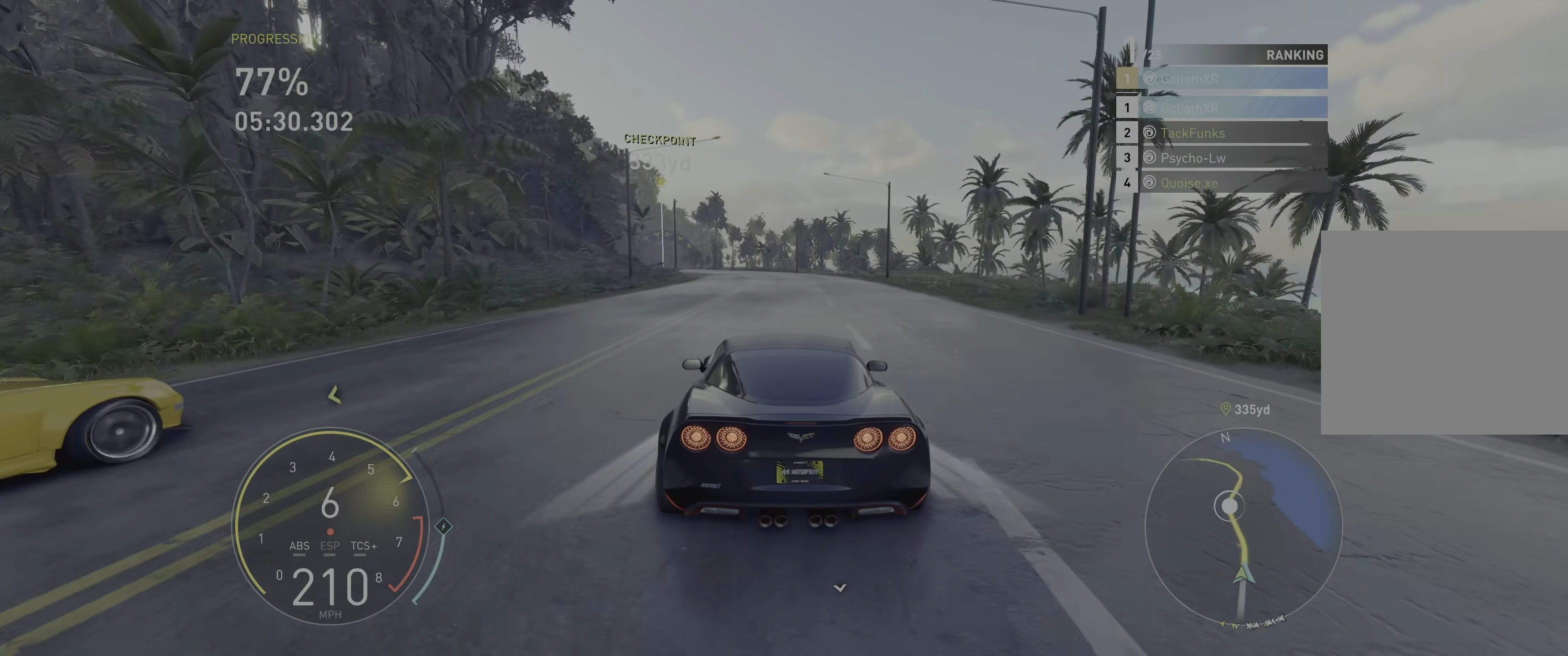
{"buttons": ["R2"], "left_stick": "up-left", "right_stick": "center", "events": []}
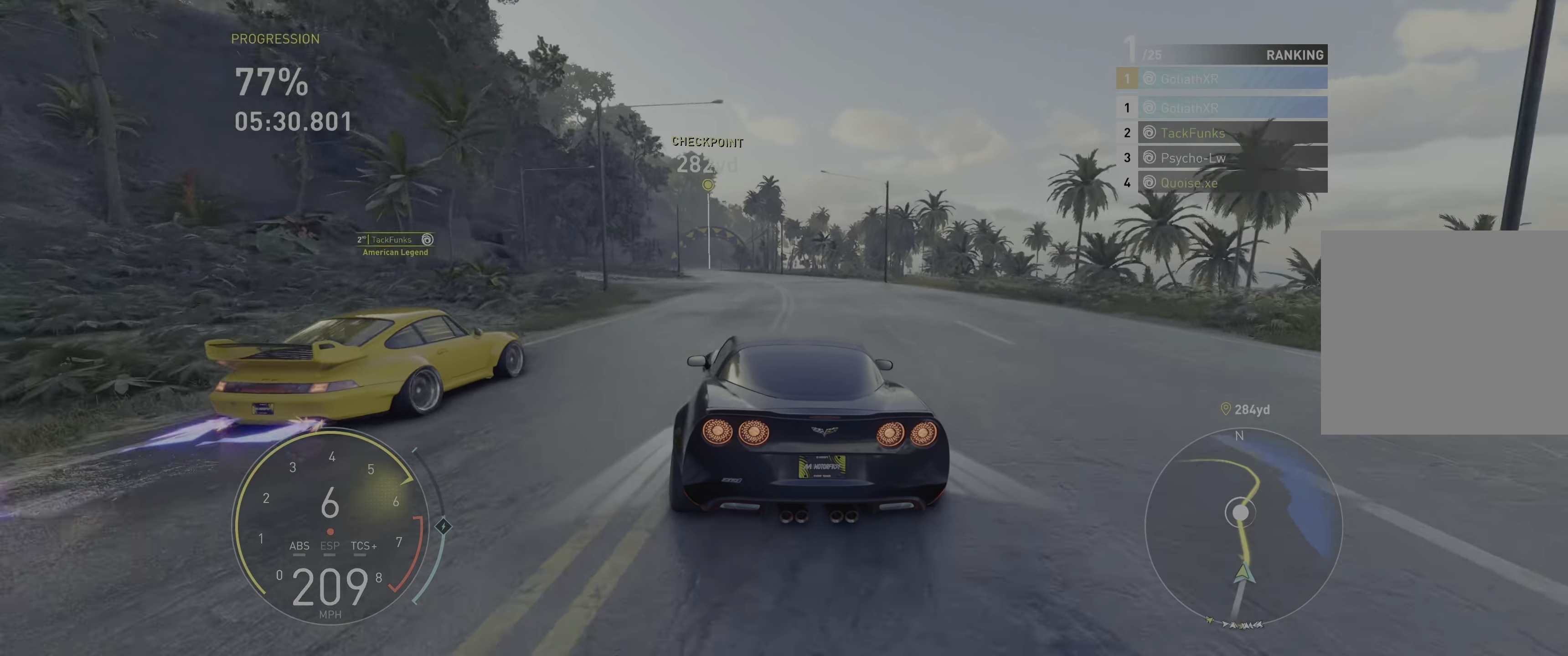
{"buttons": ["R2"], "left_stick": "center", "right_stick": "center", "events": [[450, "left_stick", "center"]]}
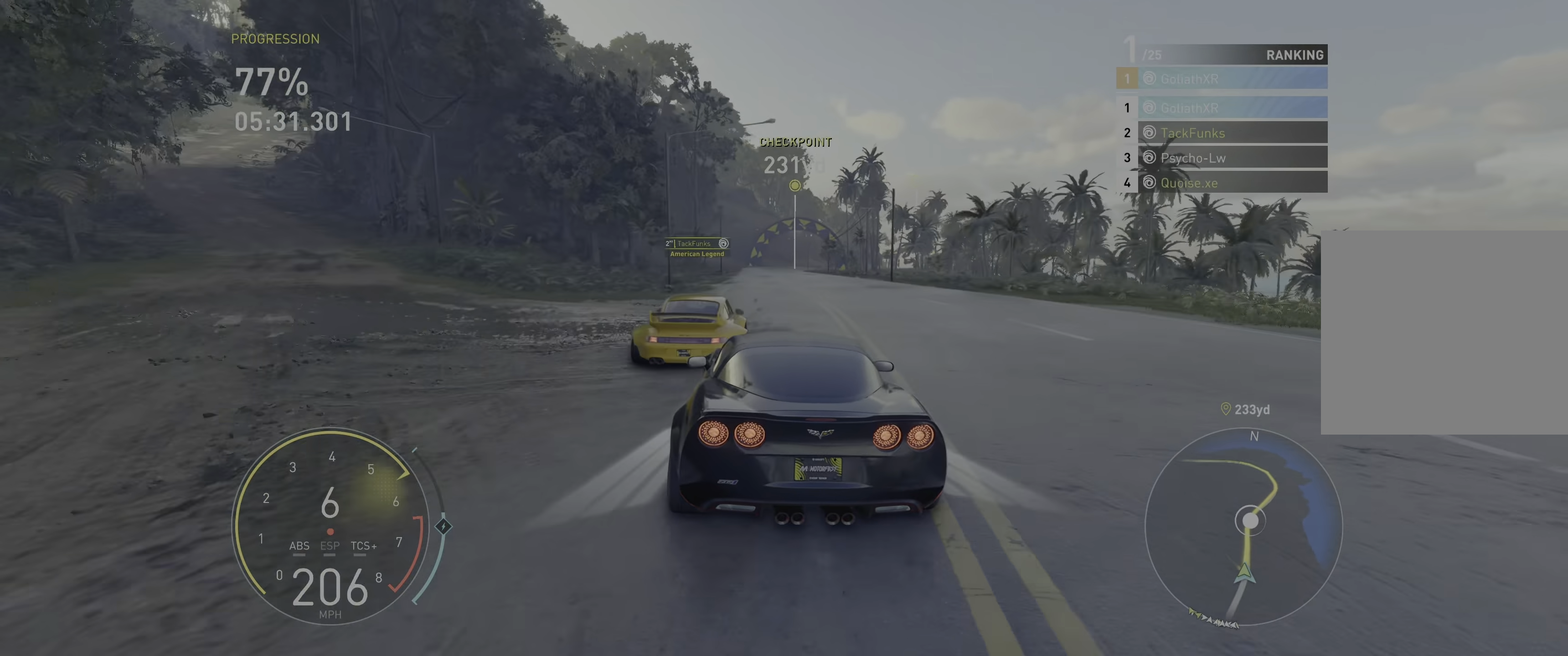
{"buttons": ["R2"], "left_stick": "center", "right_stick": "center", "events": [[67, "left_stick", "up-left"], [283, "left_stick", "center"]]}
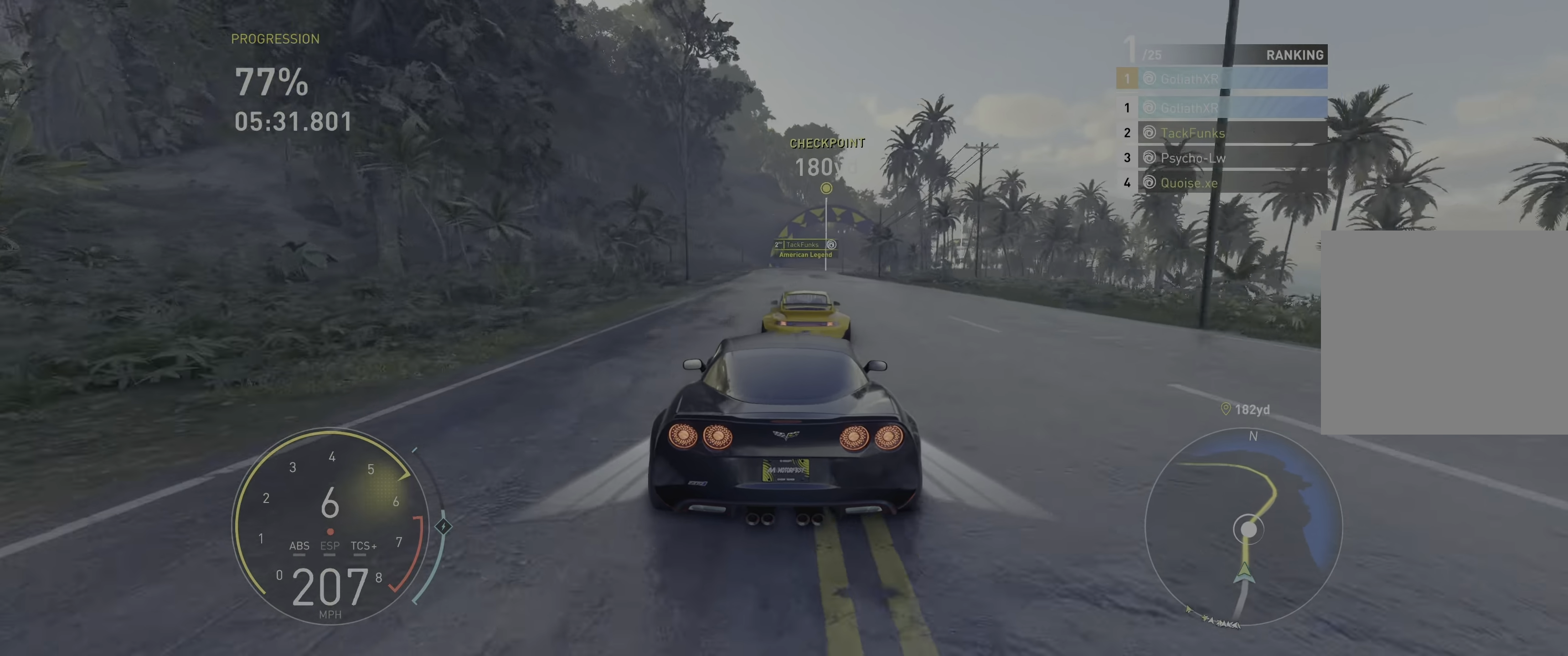
{"buttons": ["R2"], "left_stick": "up-right", "right_stick": "center", "events": [[233, "left_stick", "right"], [400, "left_stick", "up-right"]]}
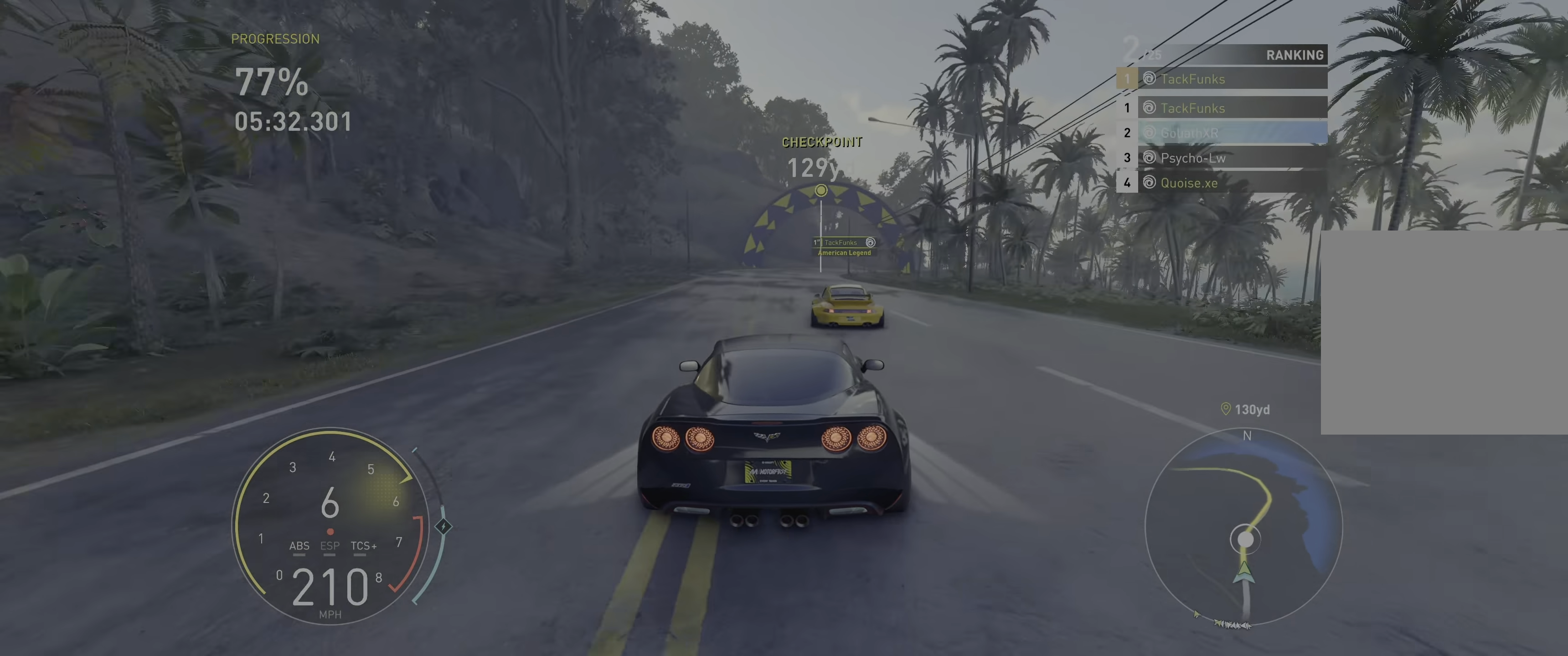
{"buttons": ["R2"], "left_stick": "up-right", "right_stick": "center", "events": []}
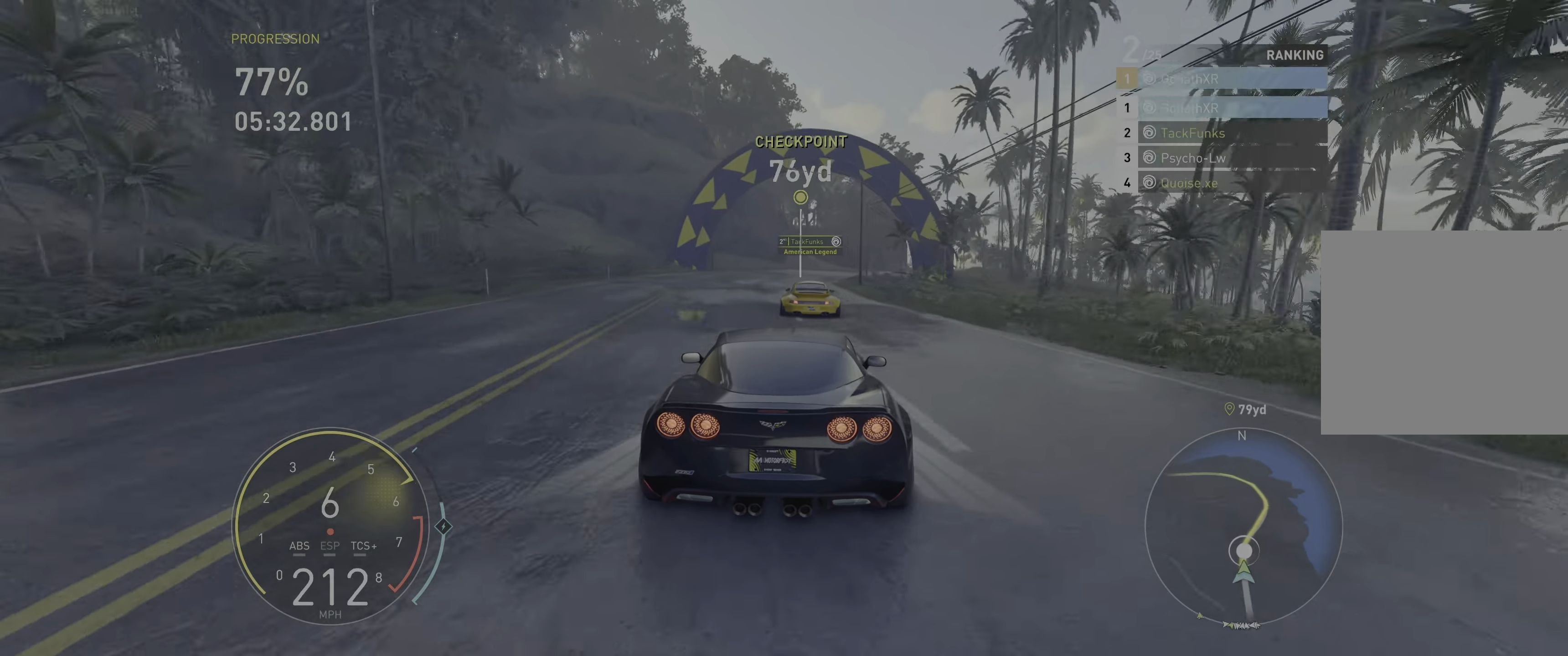
{"buttons": ["R2"], "left_stick": "up-right", "right_stick": "center", "events": []}
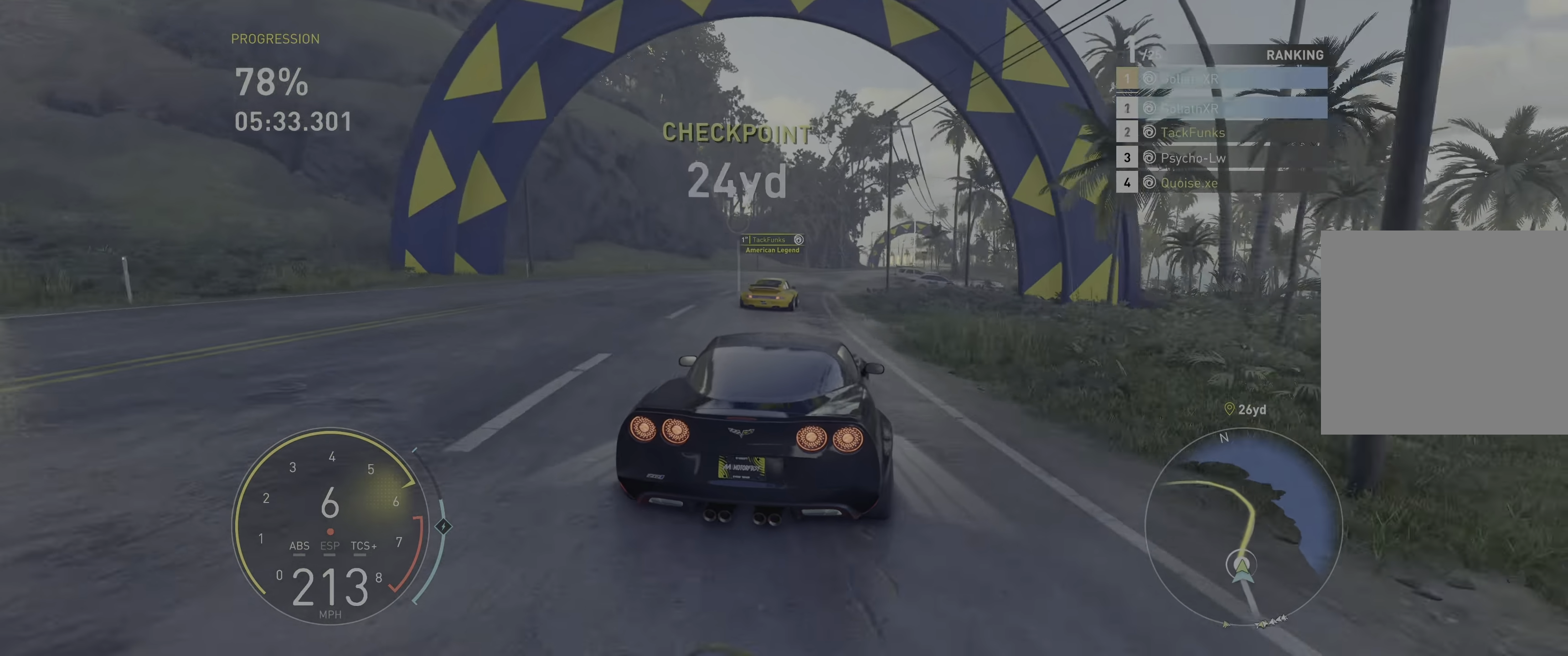
{"buttons": ["R2"], "left_stick": "up-right", "right_stick": "center", "events": []}
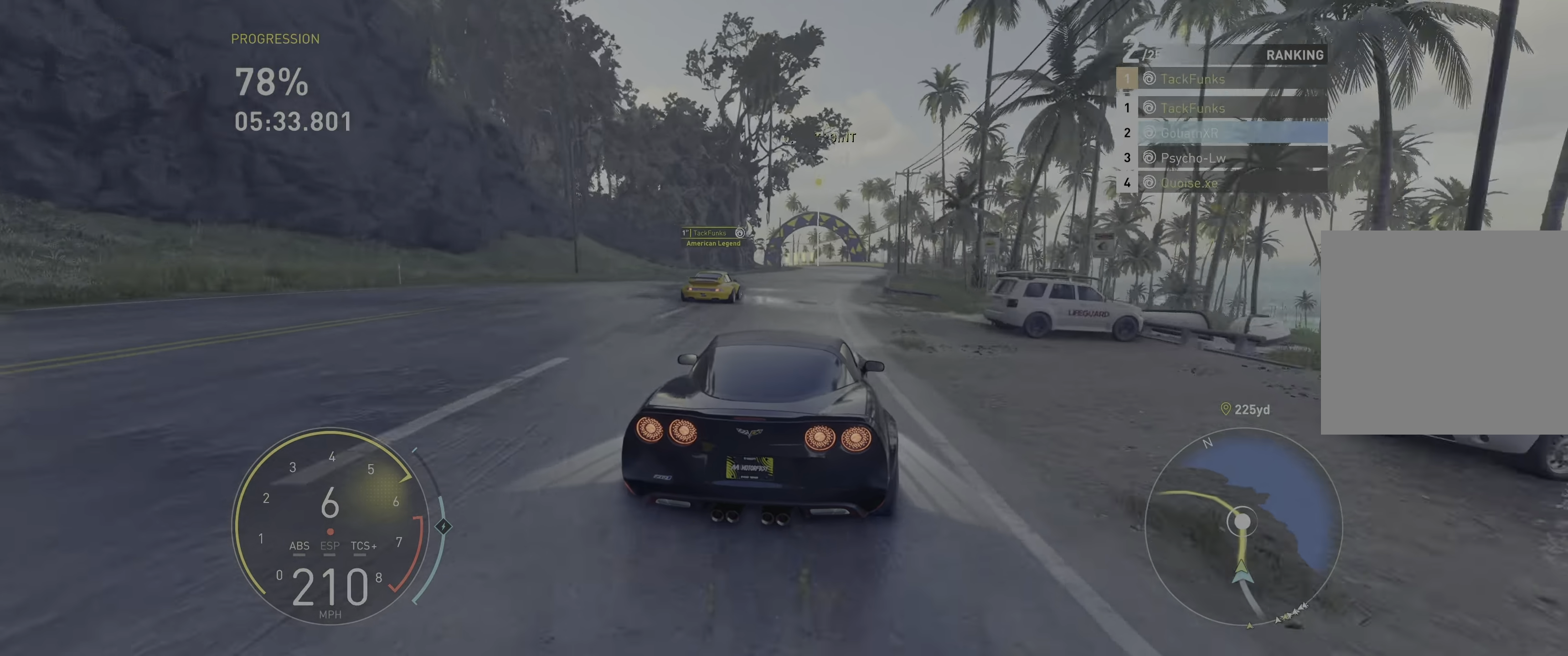
{"buttons": ["R2"], "left_stick": "center", "right_stick": "center", "events": [[300, "left_stick", "center"]]}
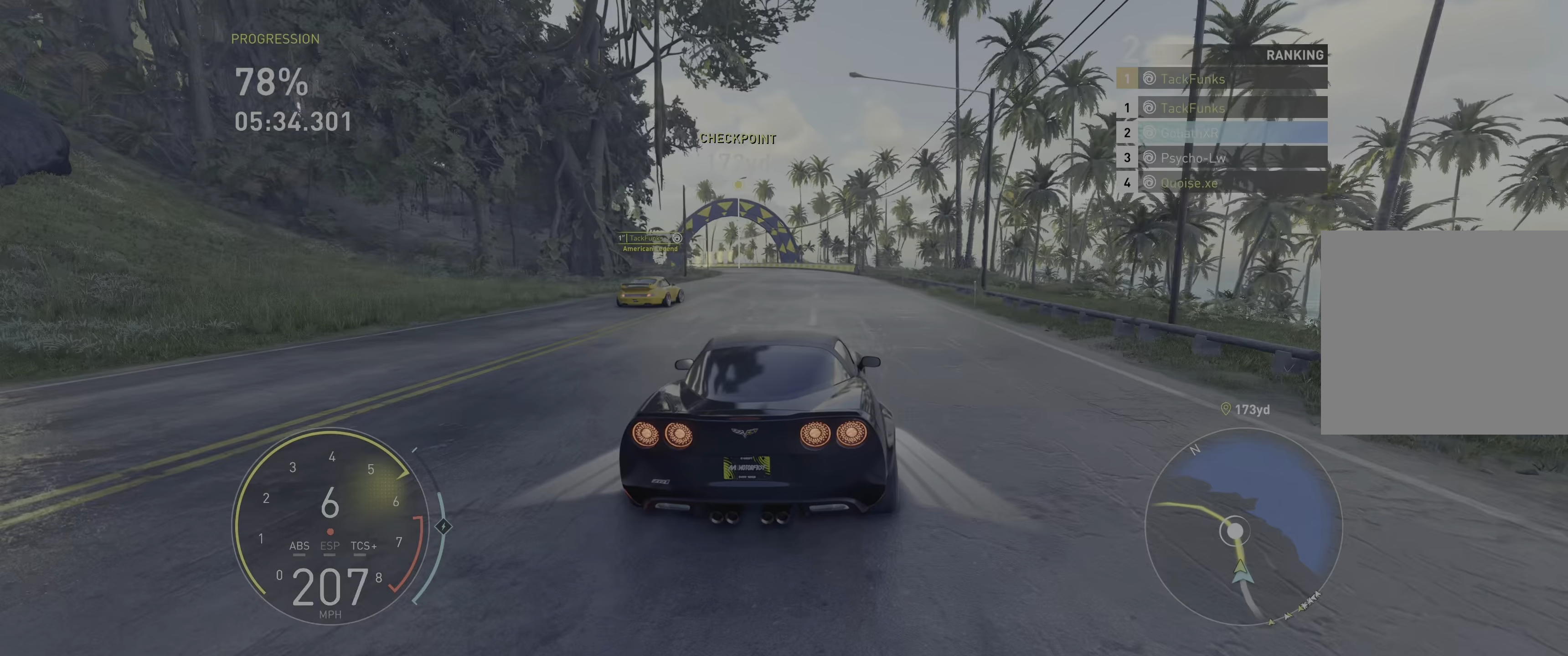
{"buttons": ["R2"], "left_stick": "up-left", "right_stick": "center", "events": [[117, "left_stick", "up-left"]]}
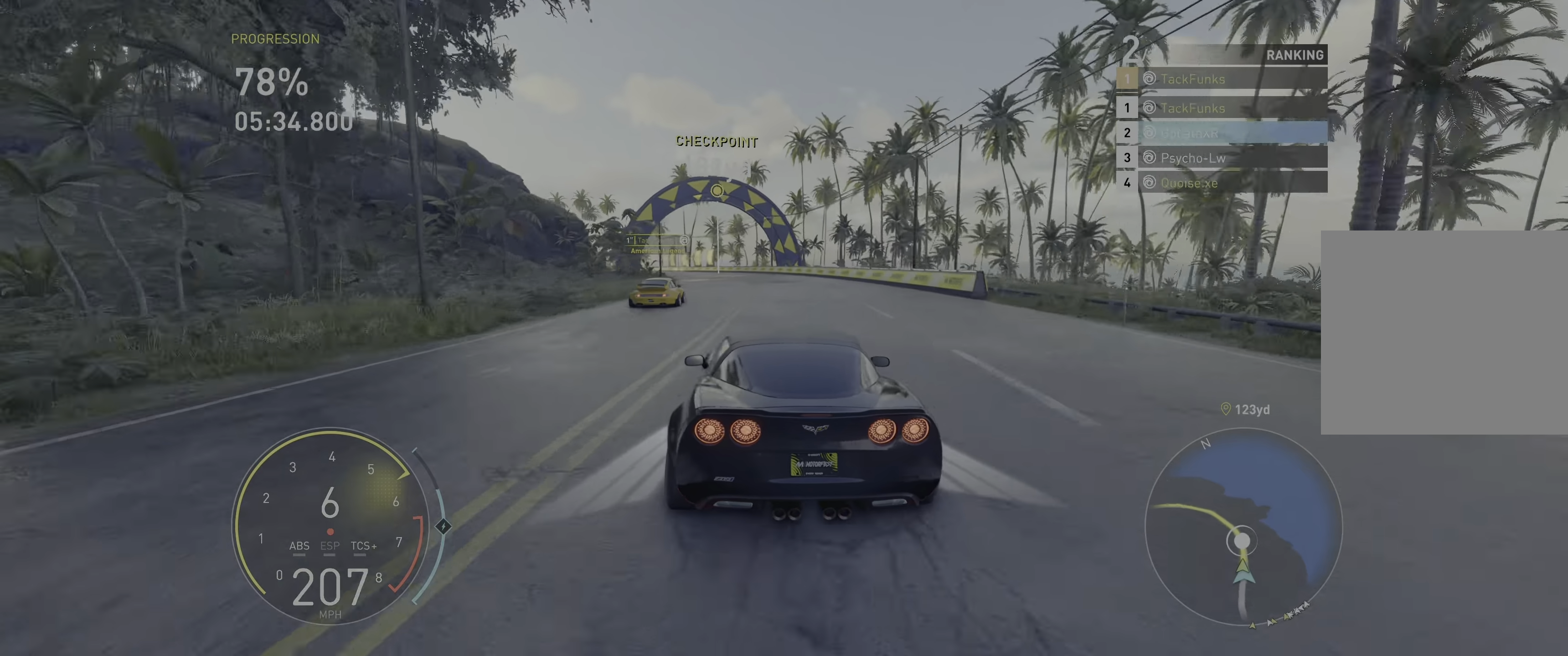
{"buttons": ["R2"], "left_stick": "up-left", "right_stick": "center", "events": []}
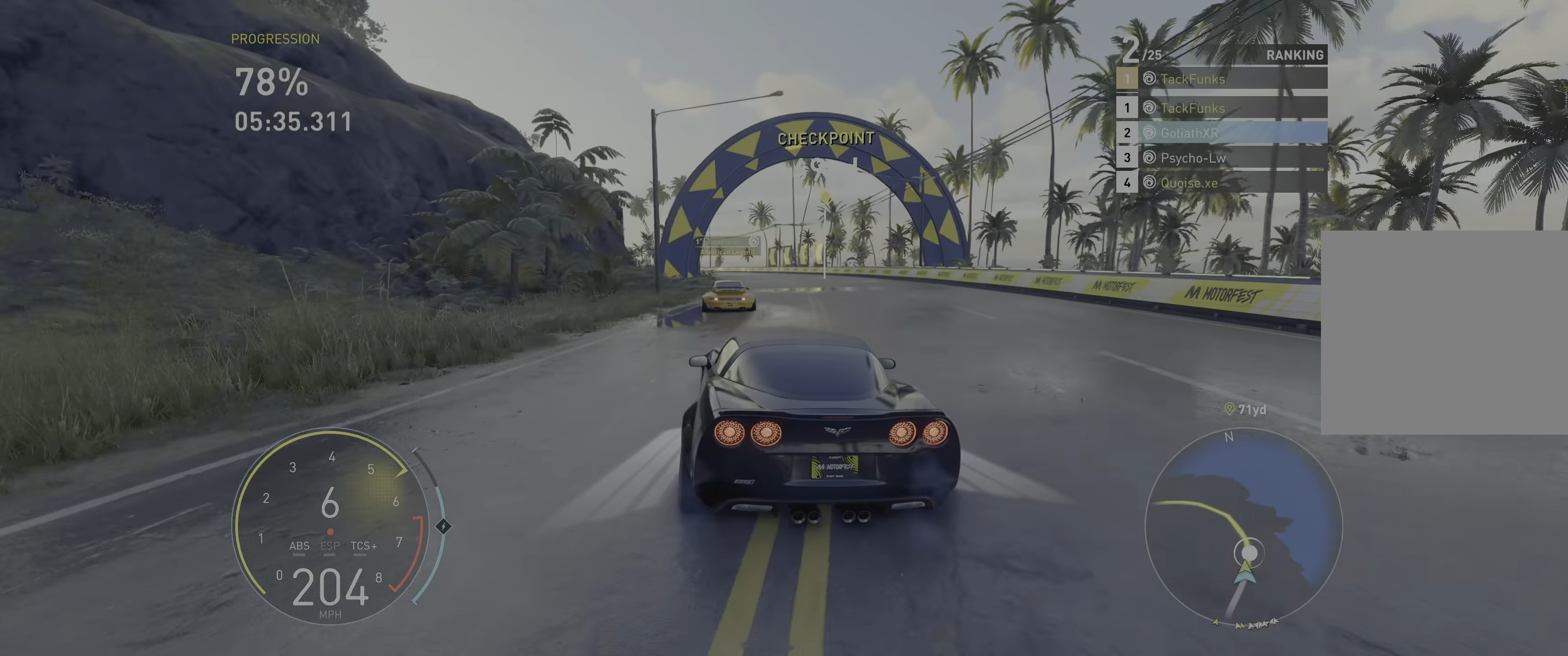
{"buttons": ["R2"], "left_stick": "up-left", "right_stick": "center", "events": []}
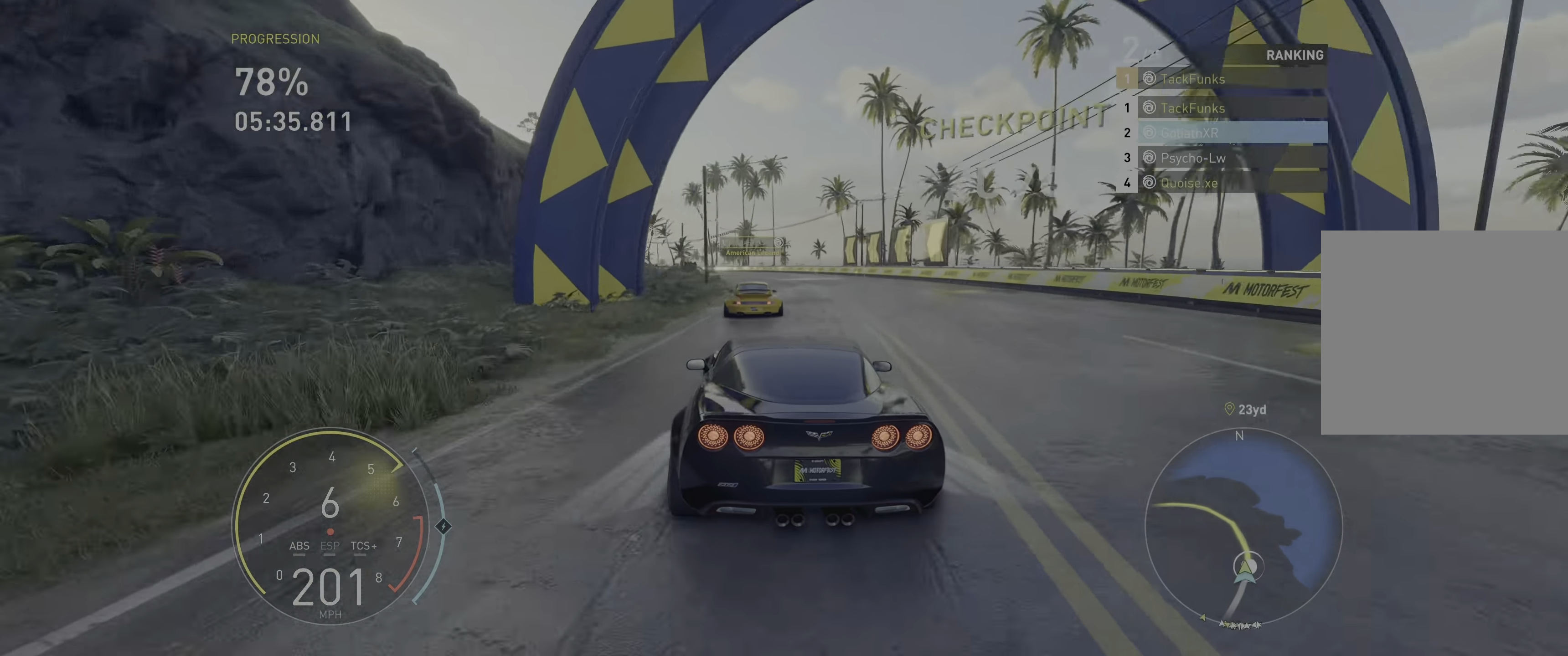
{"buttons": ["R2"], "left_stick": "up-left", "right_stick": "center", "events": []}
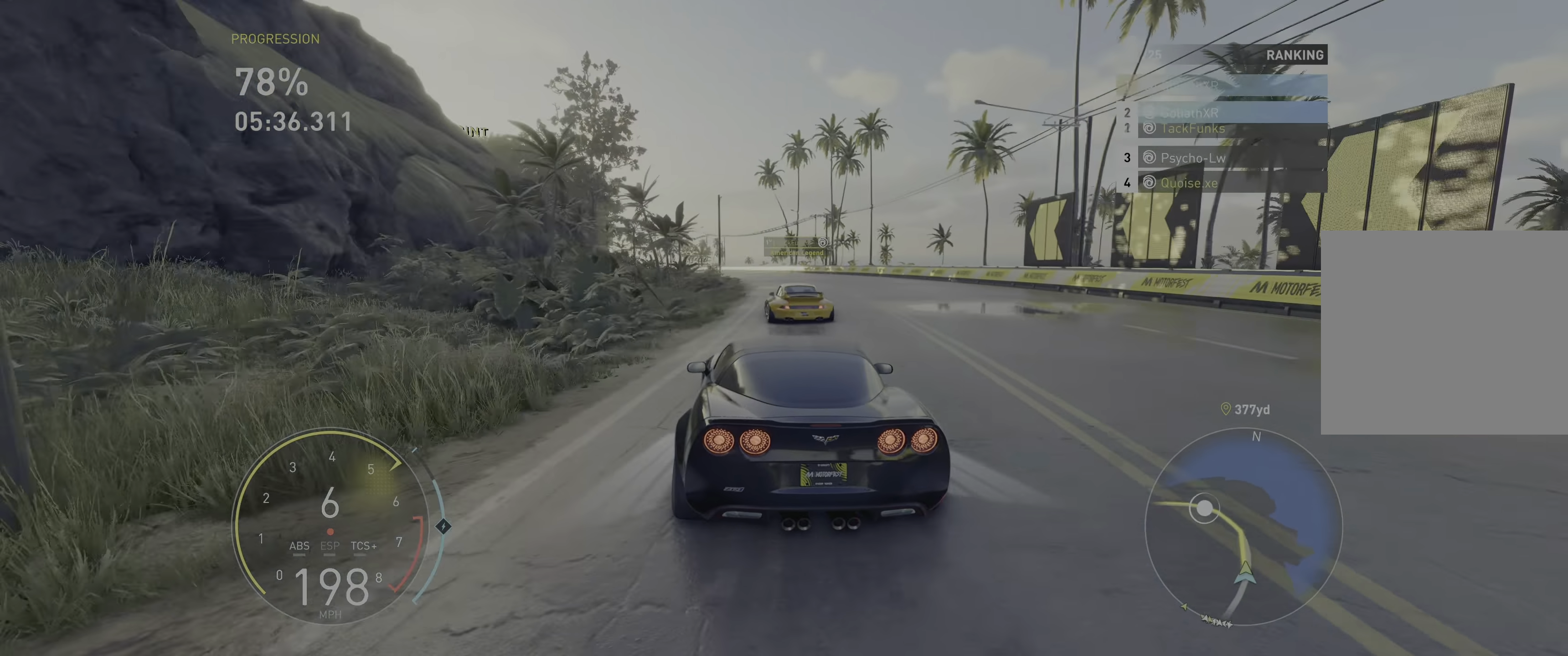
{"buttons": ["R2"], "left_stick": "up-left", "right_stick": "center", "events": []}
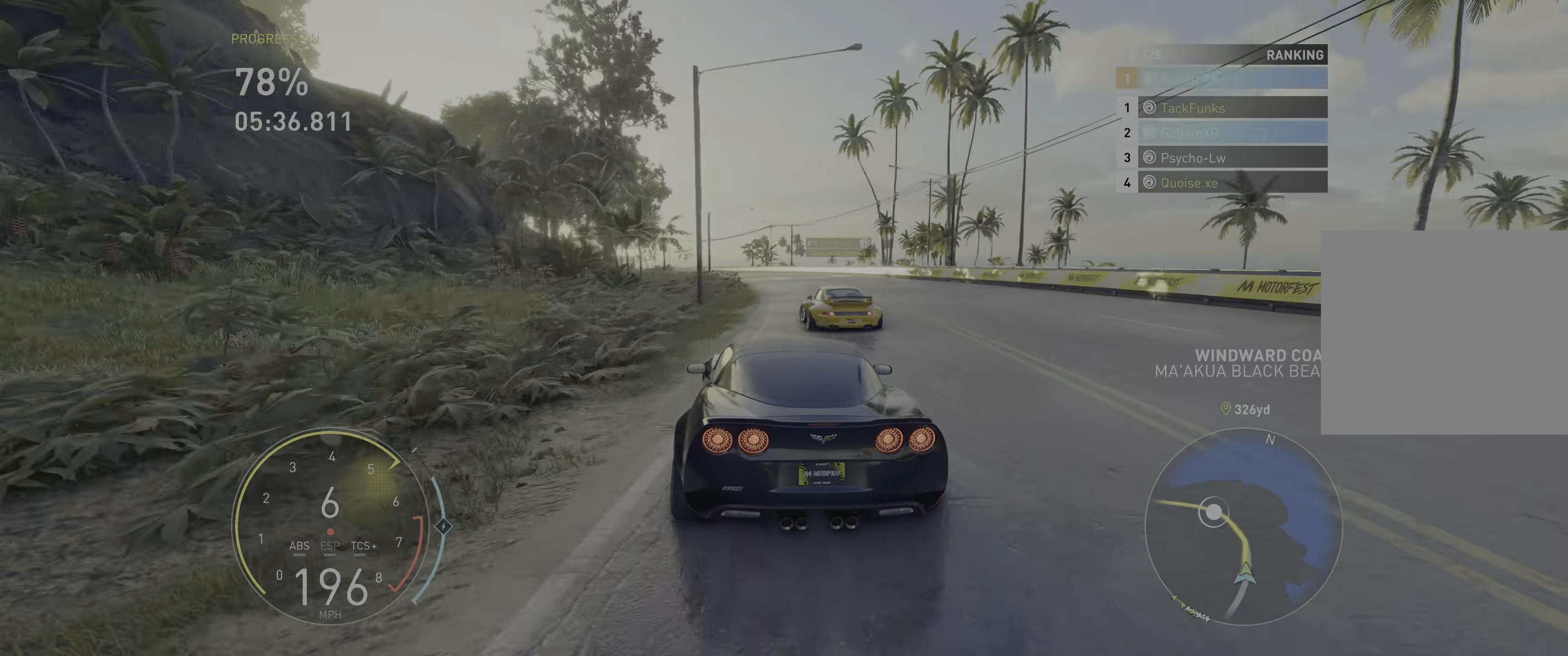
{"buttons": ["R2"], "left_stick": "up-left", "right_stick": "center", "events": []}
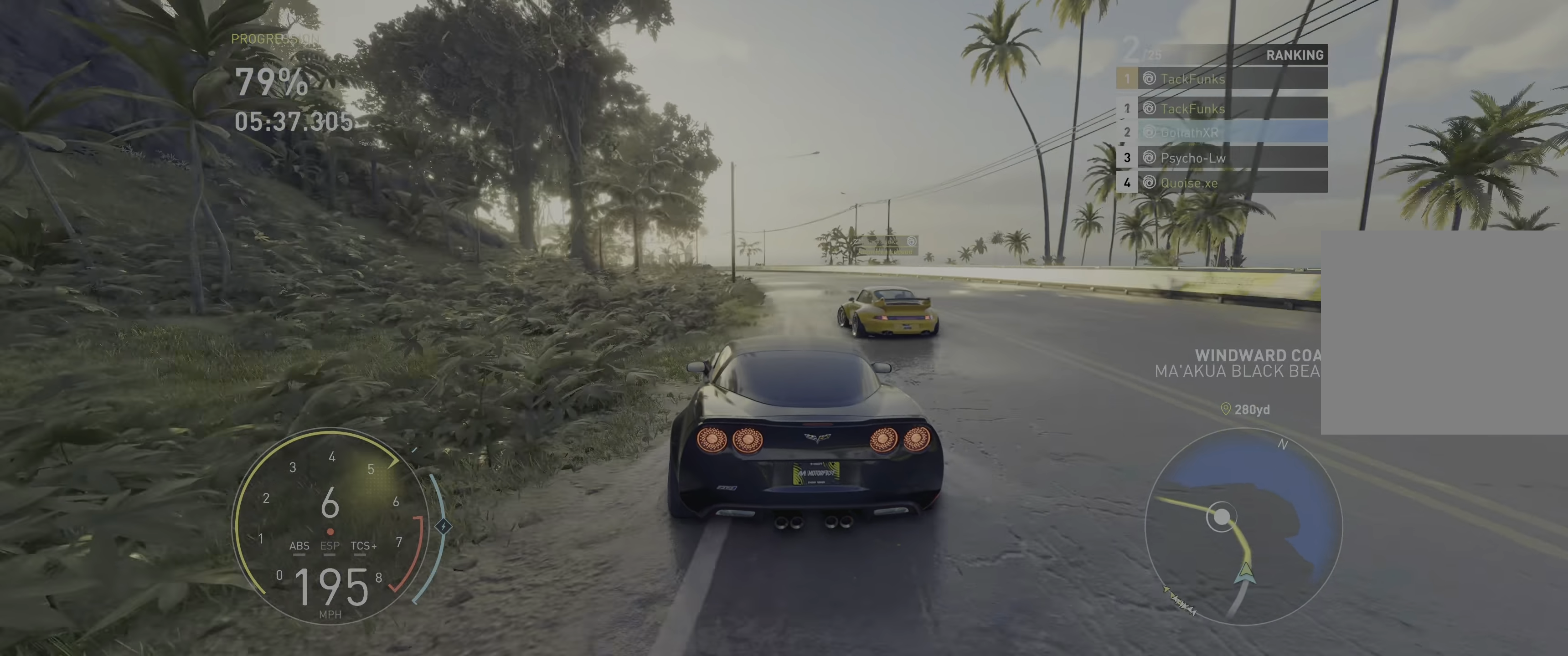
{"buttons": ["R2"], "left_stick": "up-left", "right_stick": "center", "events": []}
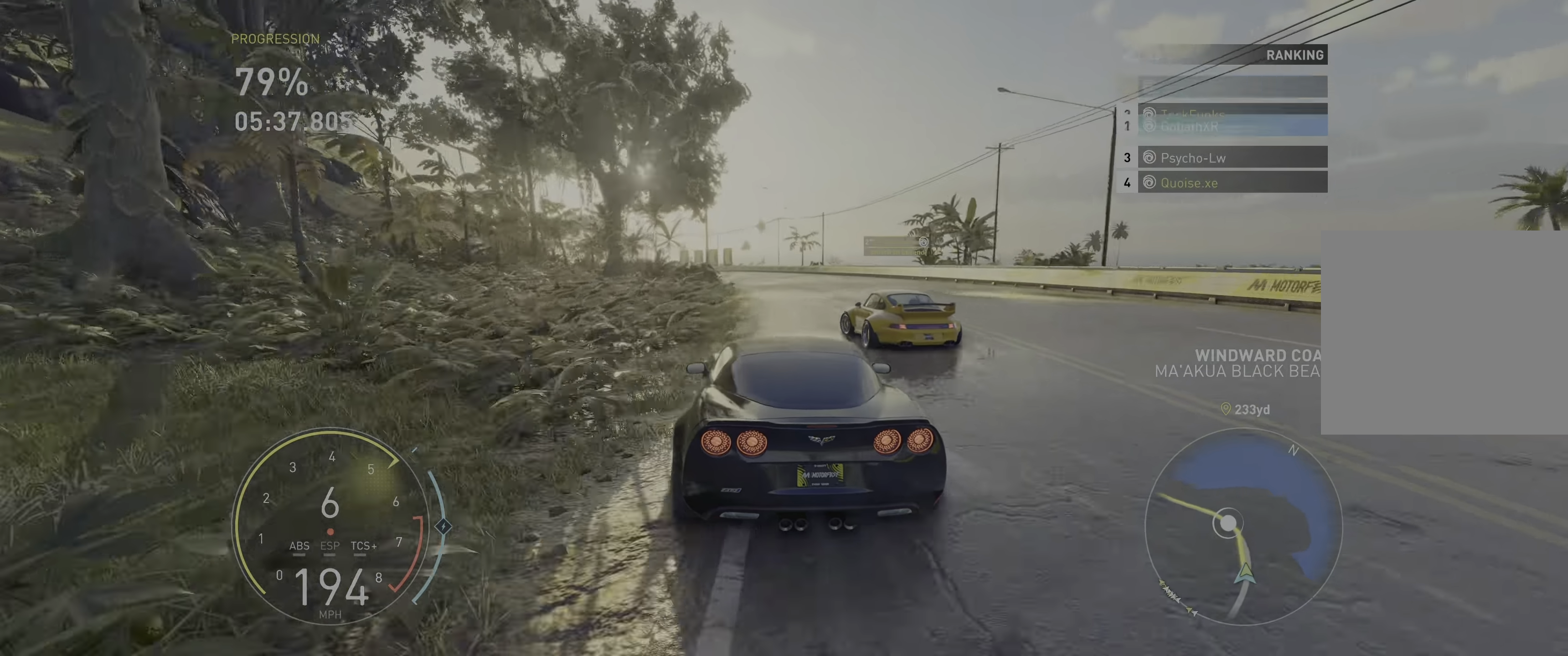
{"buttons": ["R2"], "left_stick": "up-left", "right_stick": "center", "events": []}
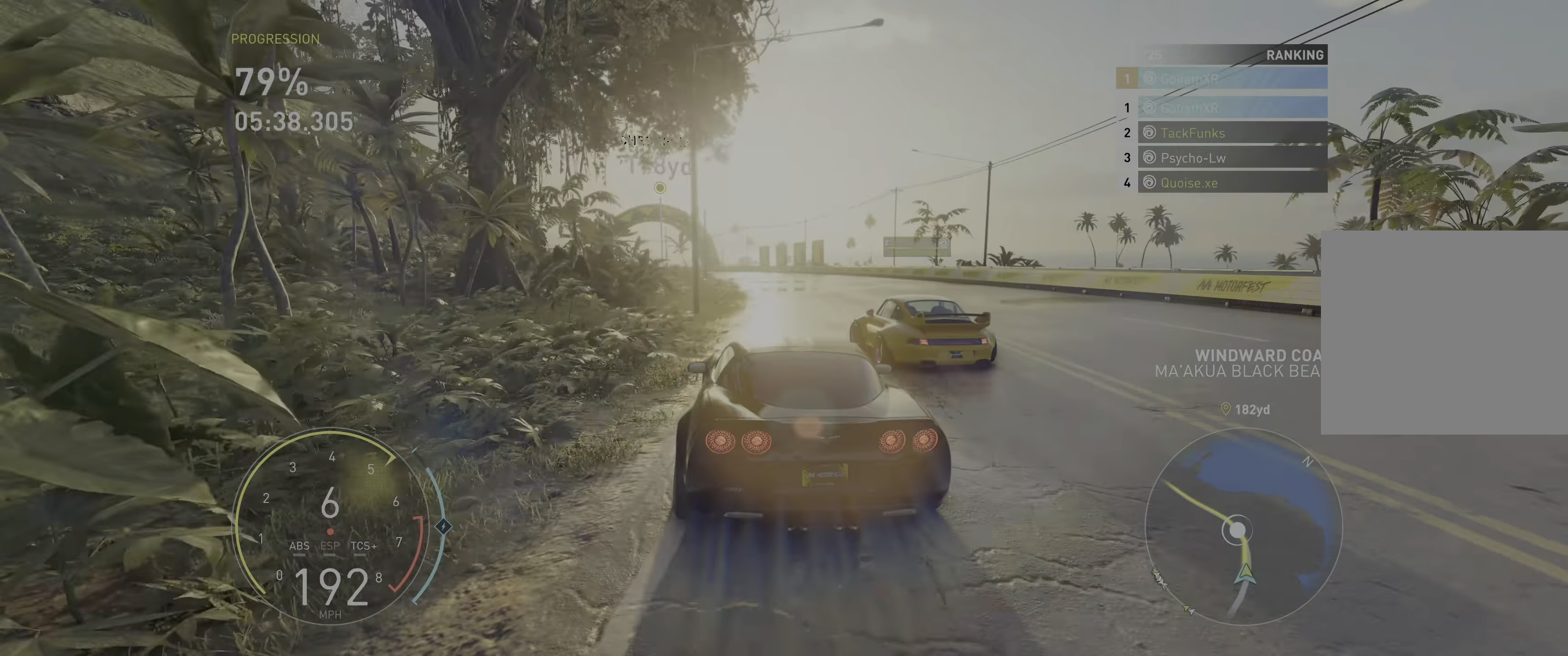
{"buttons": ["R2"], "left_stick": "up-left", "right_stick": "center", "events": []}
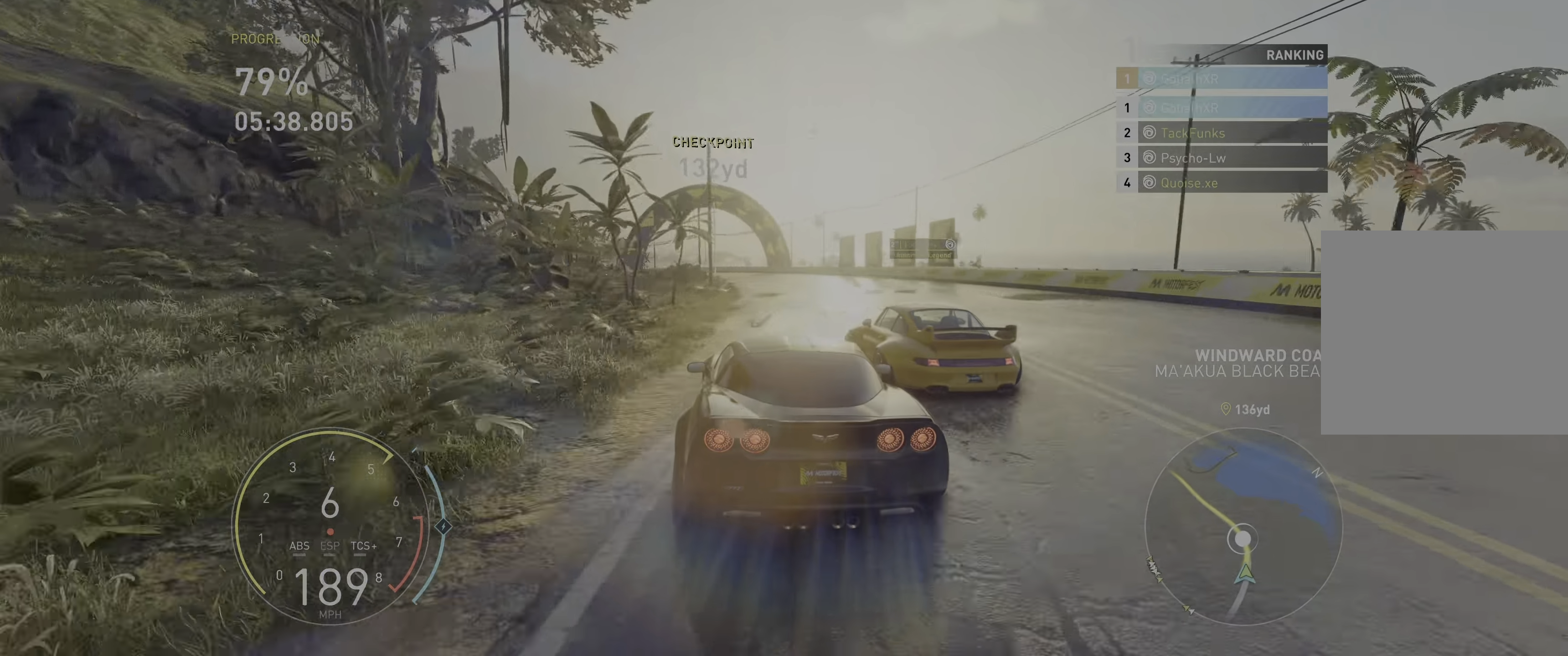
{"buttons": ["R2"], "left_stick": "up-left", "right_stick": "center", "events": [[100, "left_stick", "center"], [233, "left_stick", "up-left"]]}